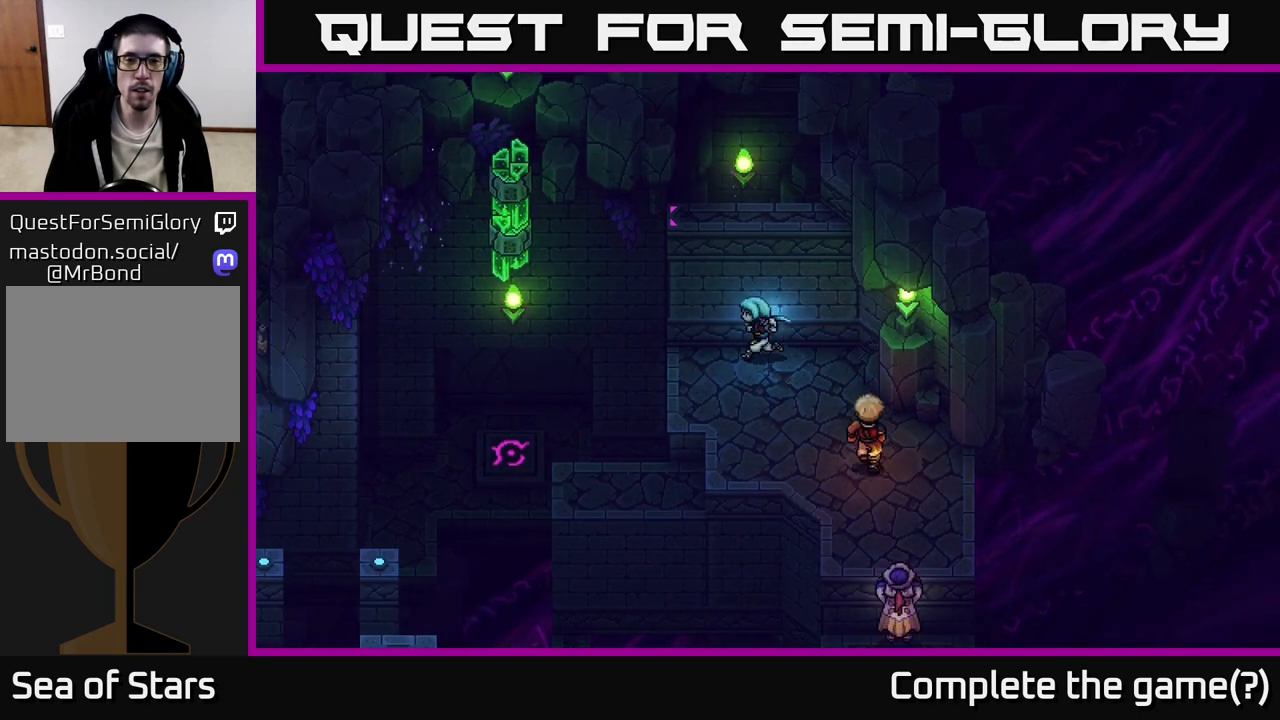
Gameplay with a controller (Xbox layout); each line is a JSON object with the inputs held at the frame after it. "events" lists button and stick changes between this image and that frame as [ms after this image, input, new state], when the widget could be followed in between.
{"buttons": [], "left_stick": "down-left", "right_stick": "center", "events": [[50, "A", "down"], [83, "left_stick", "up"], [167, "A", "up"], [267, "A", "down"], [350, "left_stick", "center"], [400, "A", "up"], [467, "left_stick", "down-left"]]}
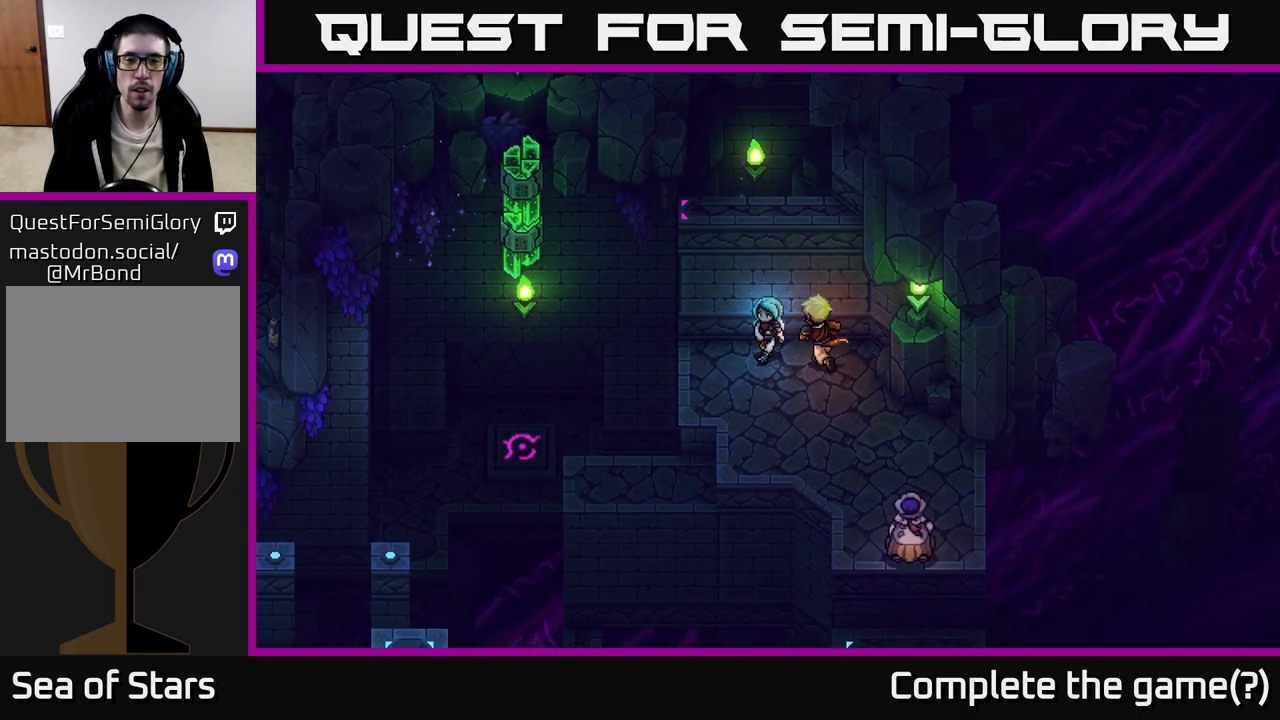
{"buttons": ["A"], "left_stick": "down", "right_stick": "center", "events": [[267, "left_stick", "down"], [400, "A", "down"]]}
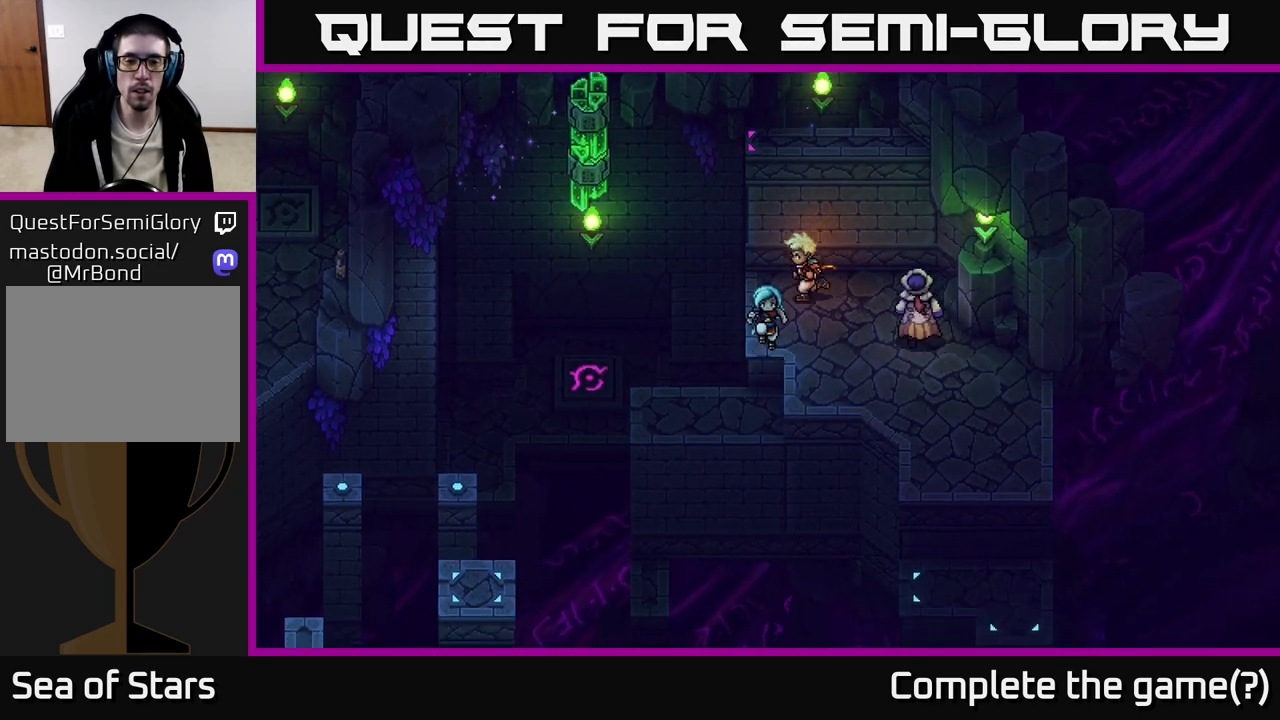
{"buttons": [], "left_stick": "left", "right_stick": "center", "events": [[83, "A", "up"], [300, "left_stick", "left"]]}
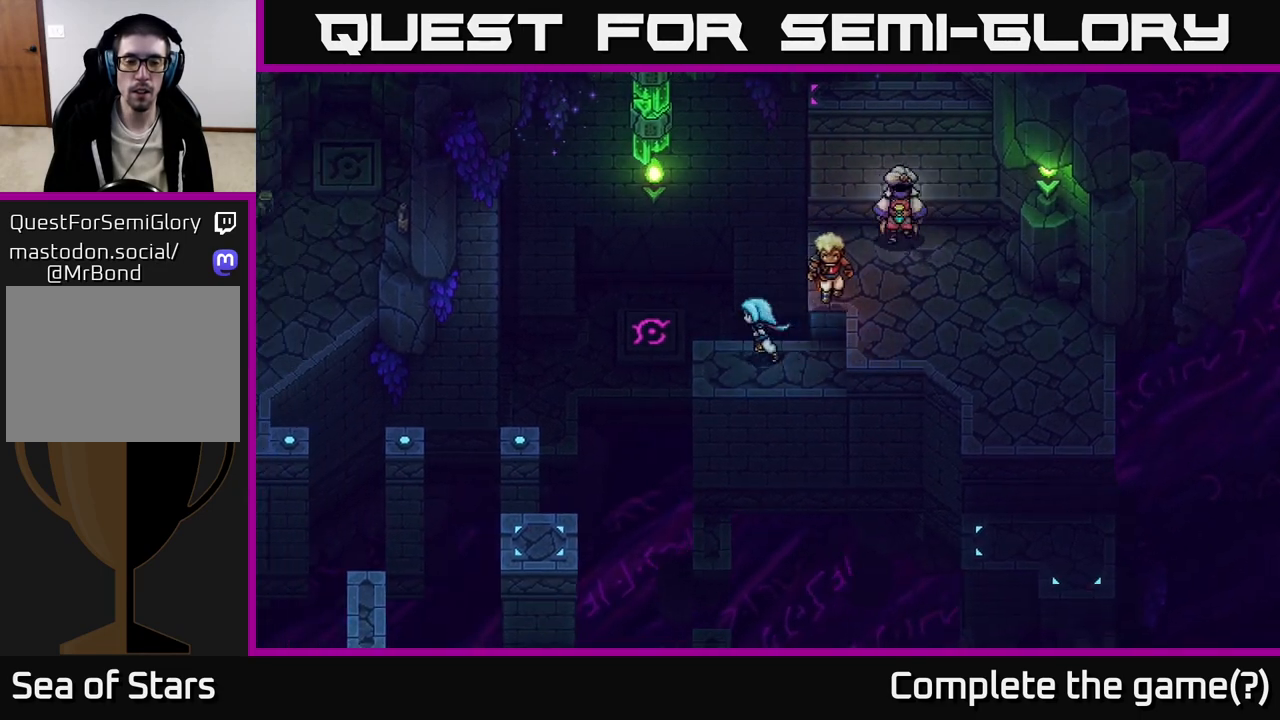
{"buttons": [], "left_stick": "left", "right_stick": "center", "events": [[183, "A", "down"], [300, "A", "up"], [417, "A", "down"], [500, "A", "up"]]}
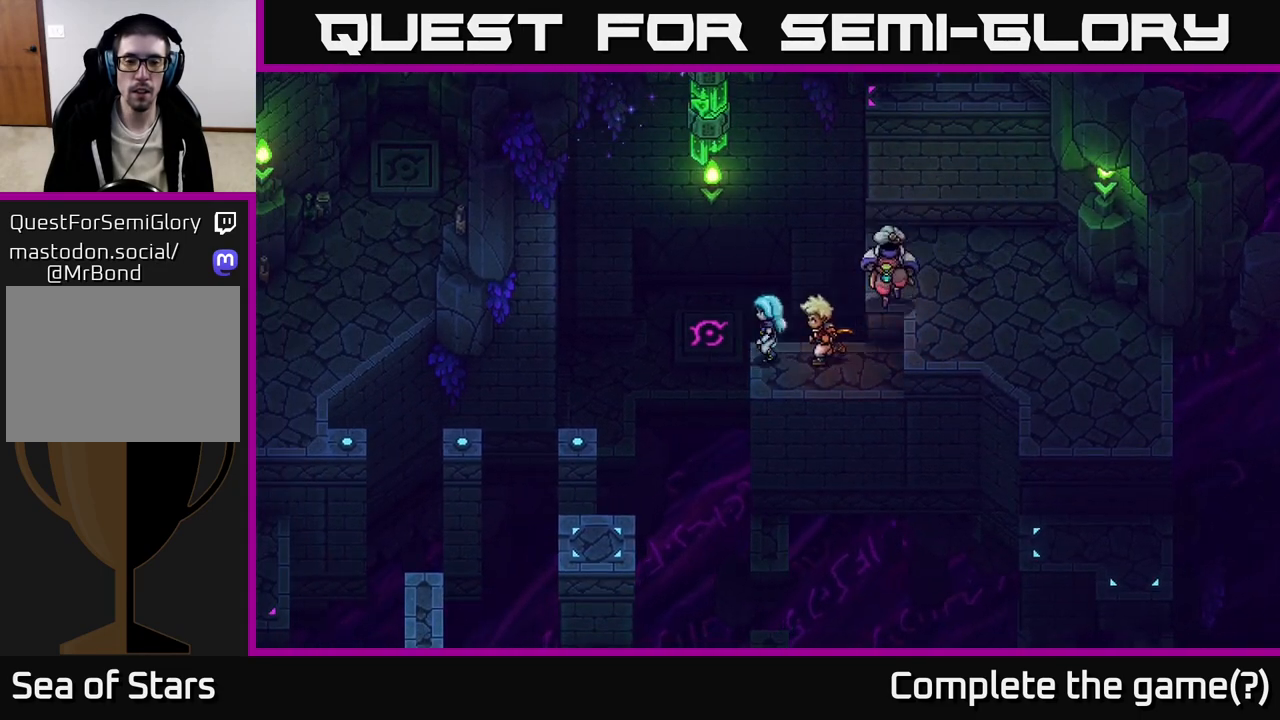
{"buttons": [], "left_stick": "up", "right_stick": "center", "events": [[50, "left_stick", "up"], [133, "A", "down"], [267, "A", "up"]]}
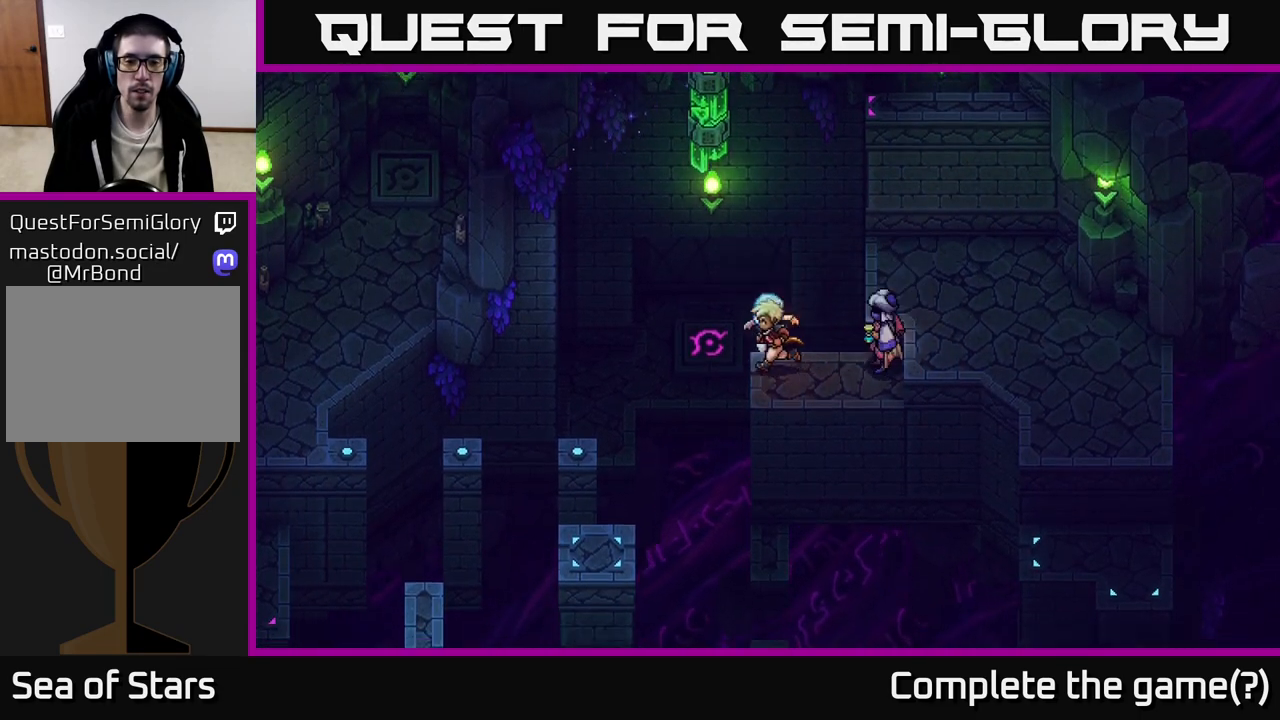
{"buttons": [], "left_stick": "up-left", "right_stick": "center", "events": [[483, "left_stick", "up-left"]]}
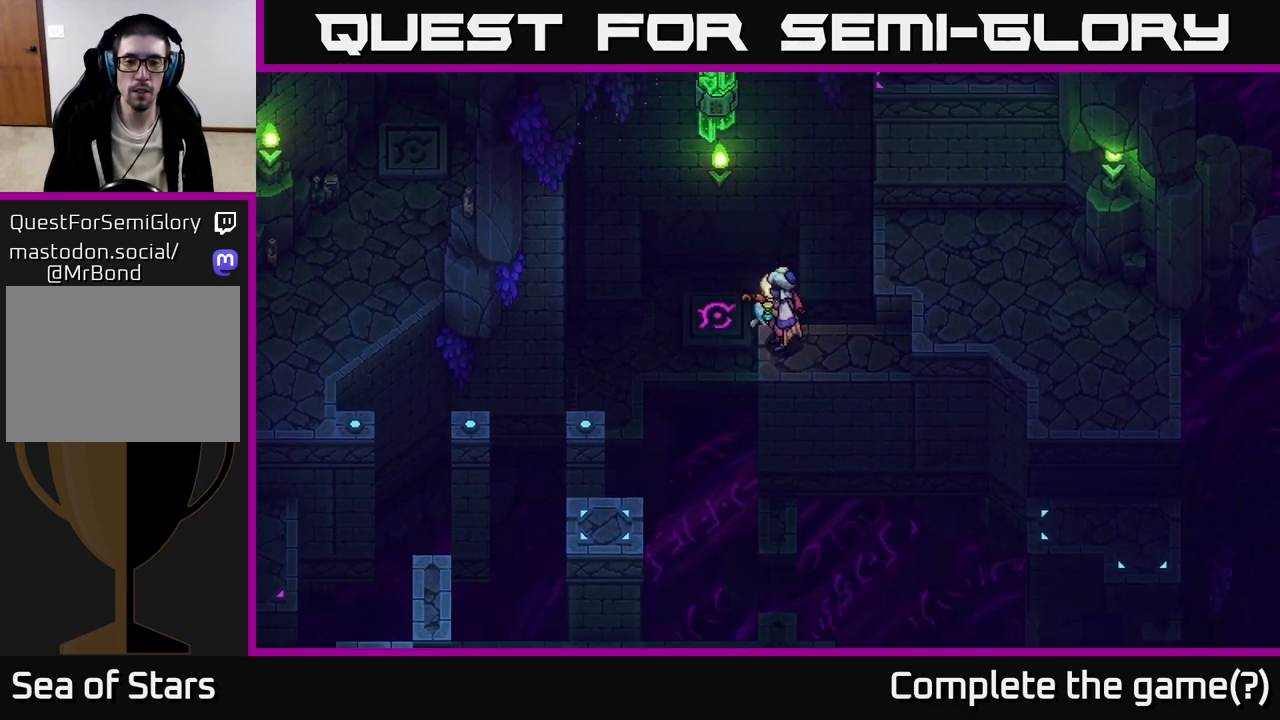
{"buttons": [], "left_stick": "center", "right_stick": "center", "events": [[383, "left_stick", "center"]]}
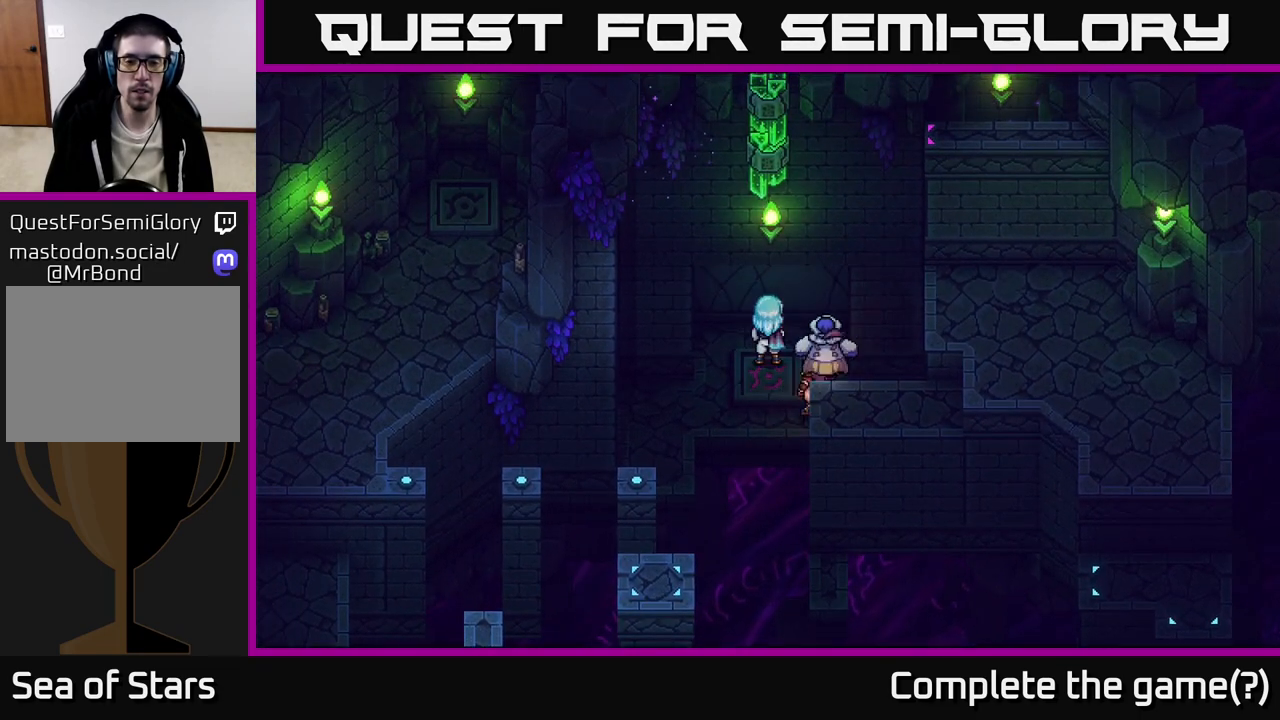
{"buttons": [], "left_stick": "center", "right_stick": "center", "events": []}
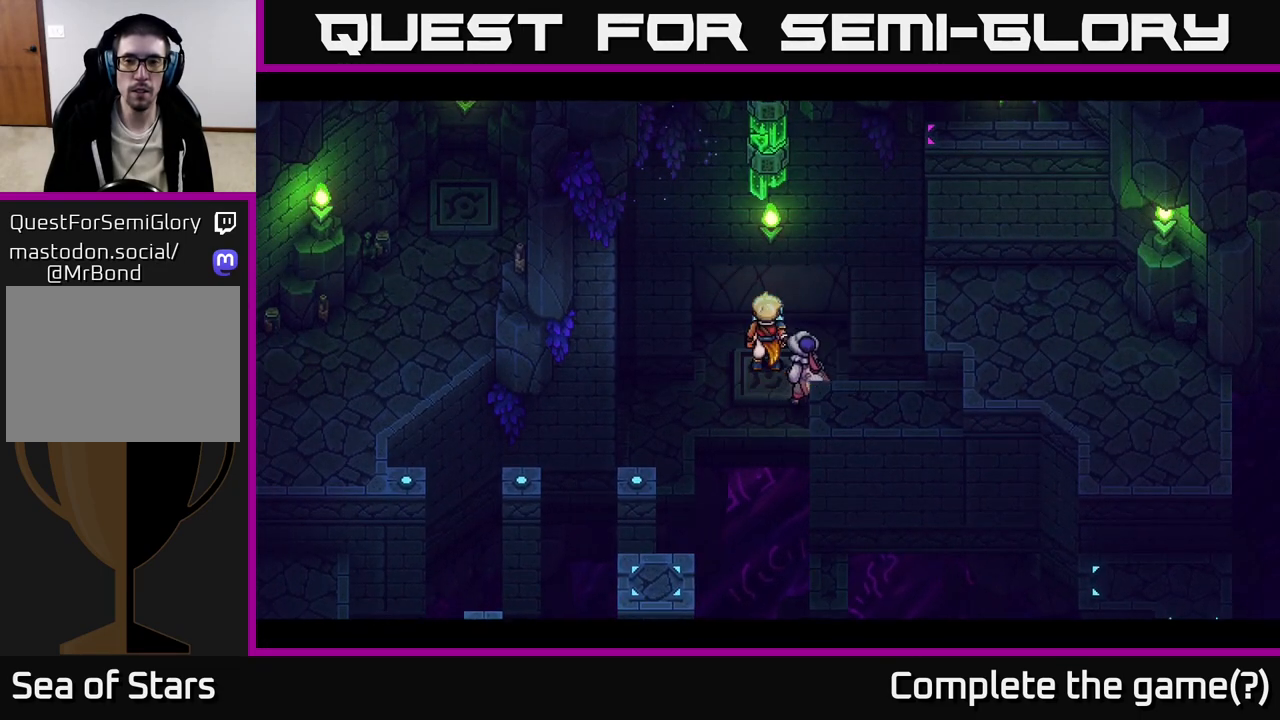
{"buttons": [], "left_stick": "center", "right_stick": "center", "events": []}
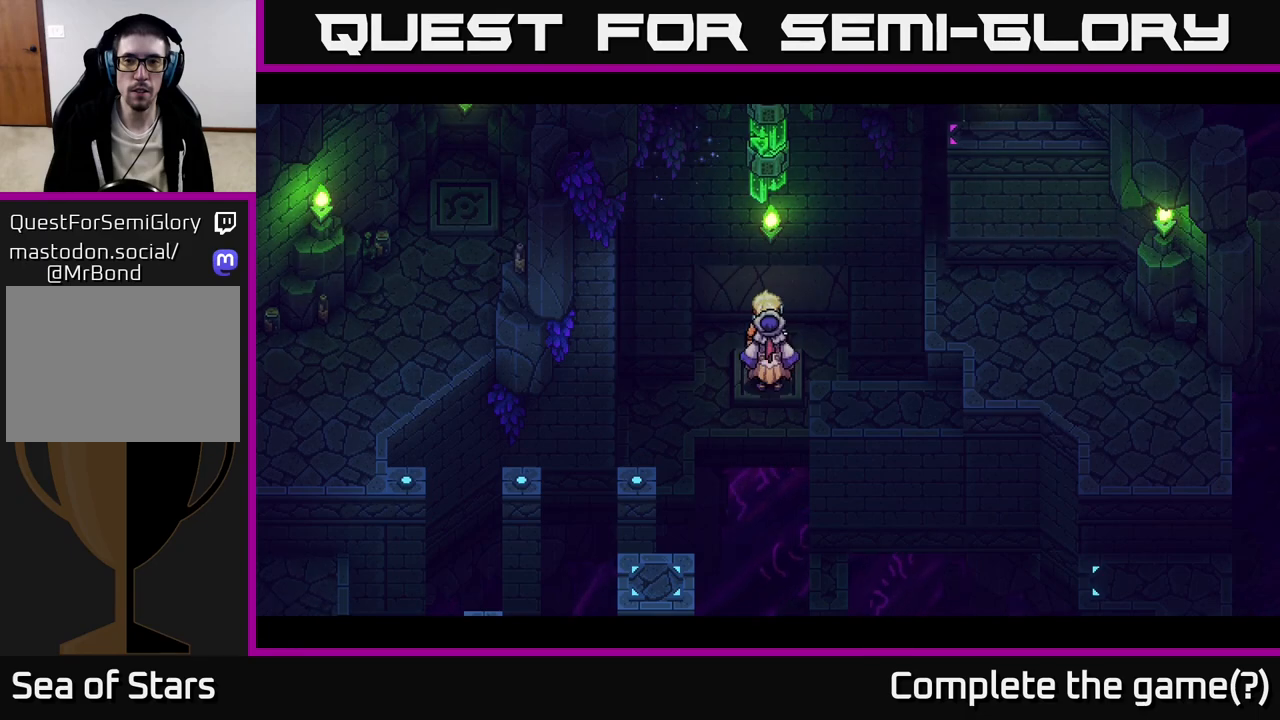
{"buttons": [], "left_stick": "center", "right_stick": "center", "events": []}
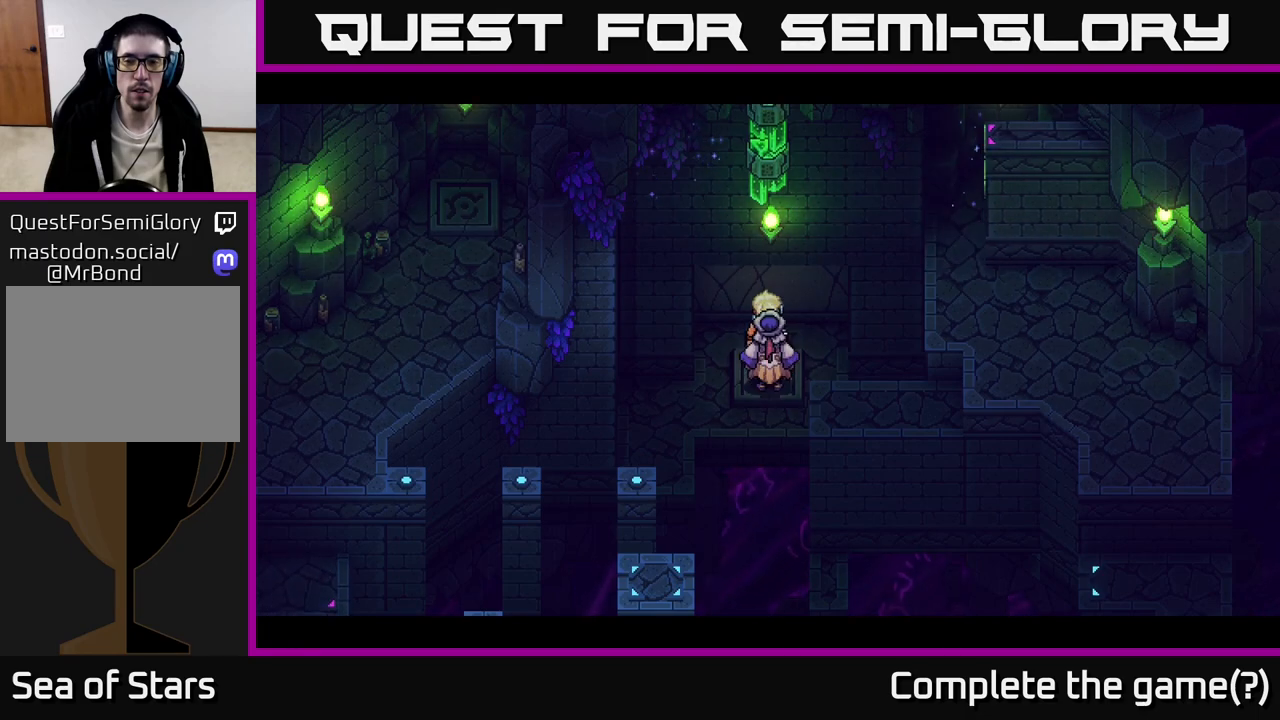
{"buttons": [], "left_stick": "center", "right_stick": "center", "events": []}
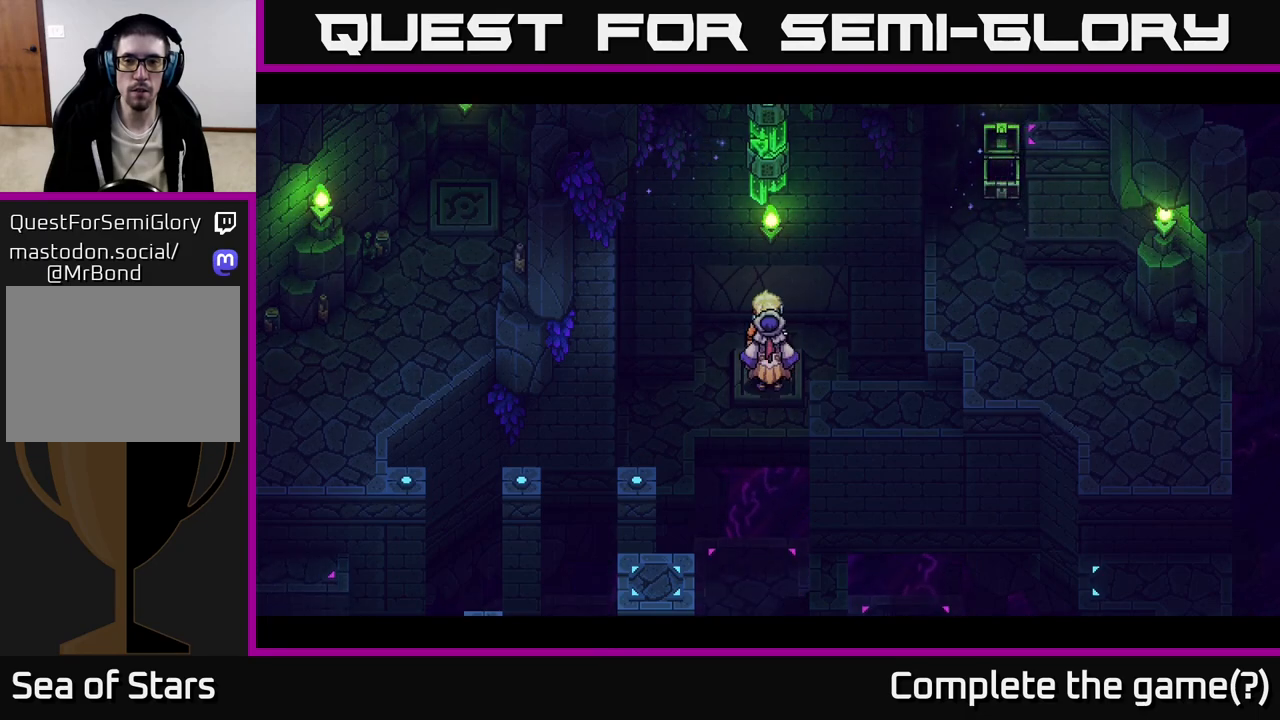
{"buttons": [], "left_stick": "center", "right_stick": "center", "events": []}
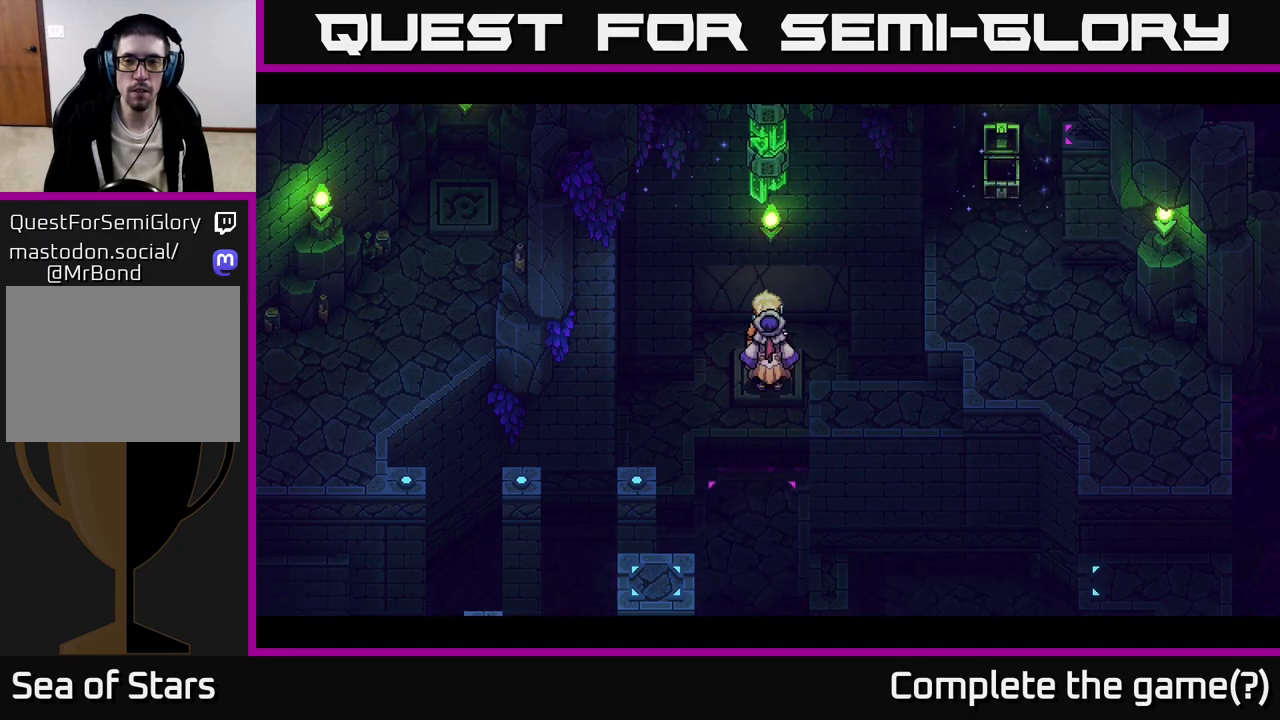
{"buttons": [], "left_stick": "up", "right_stick": "center", "events": [[367, "left_stick", "up"]]}
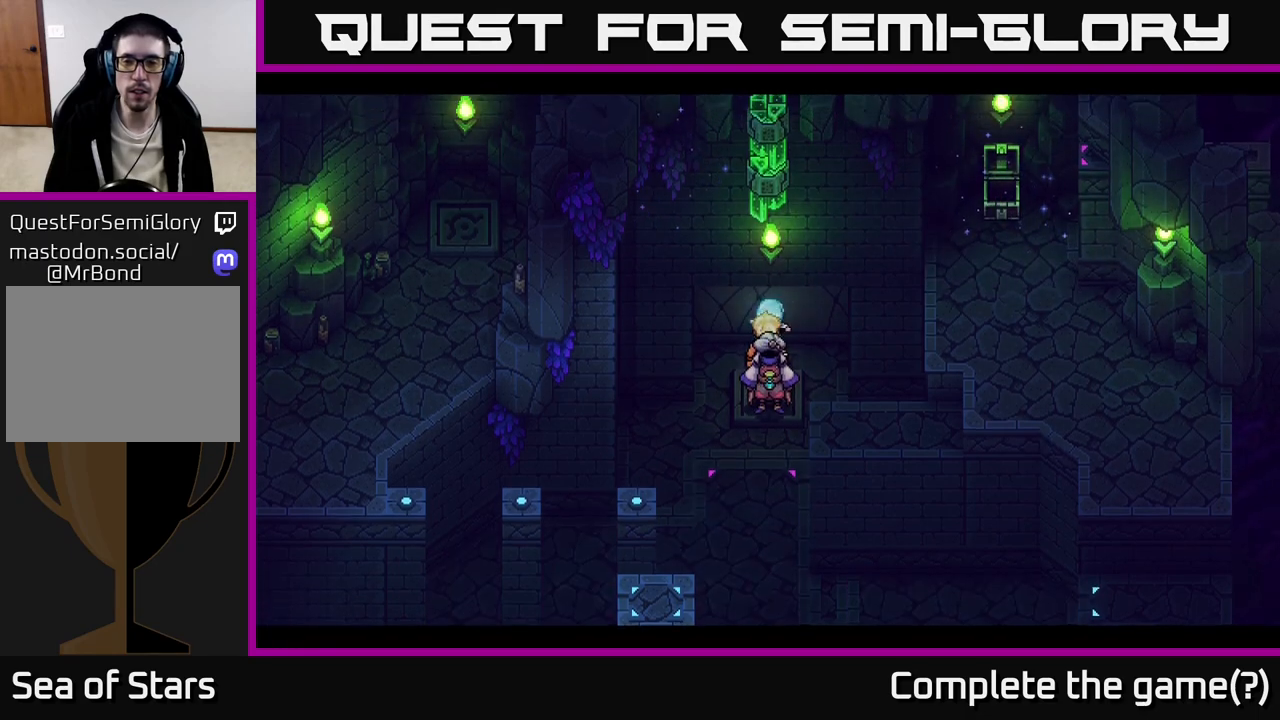
{"buttons": [], "left_stick": "up-left", "right_stick": "center", "events": [[267, "left_stick", "up-left"]]}
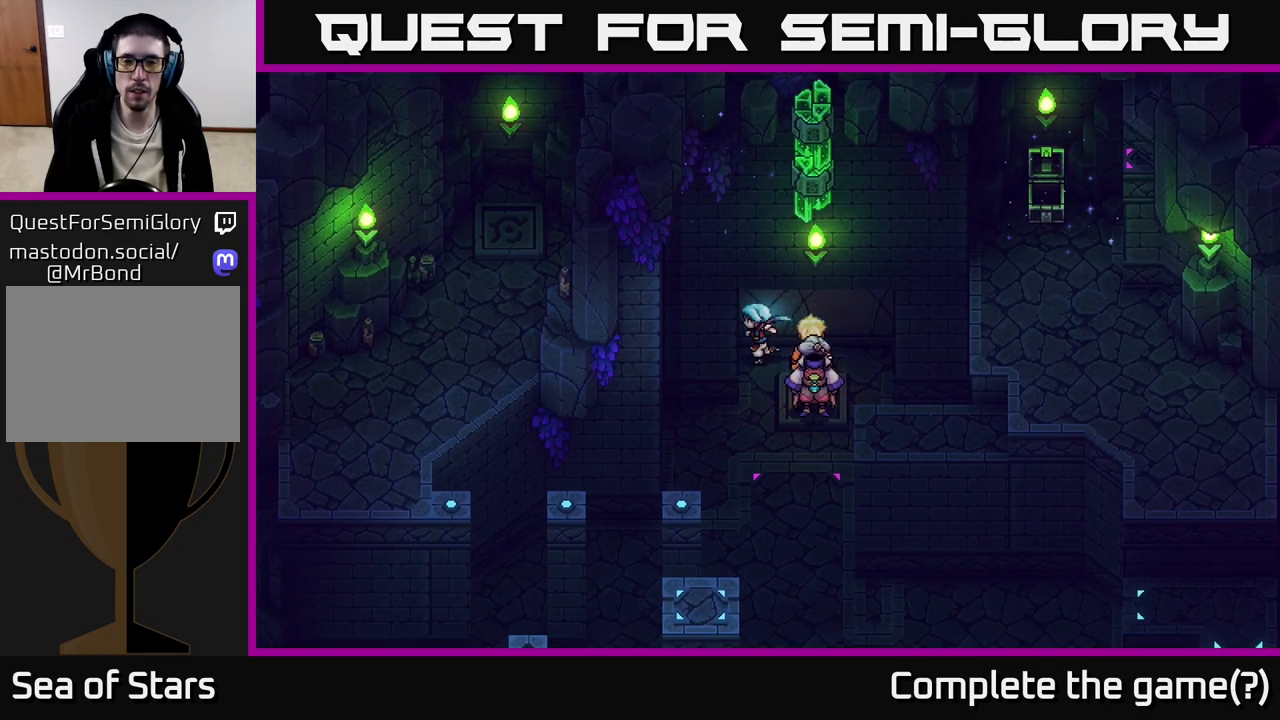
{"buttons": [], "left_stick": "center", "right_stick": "center", "events": [[100, "left_stick", "center"]]}
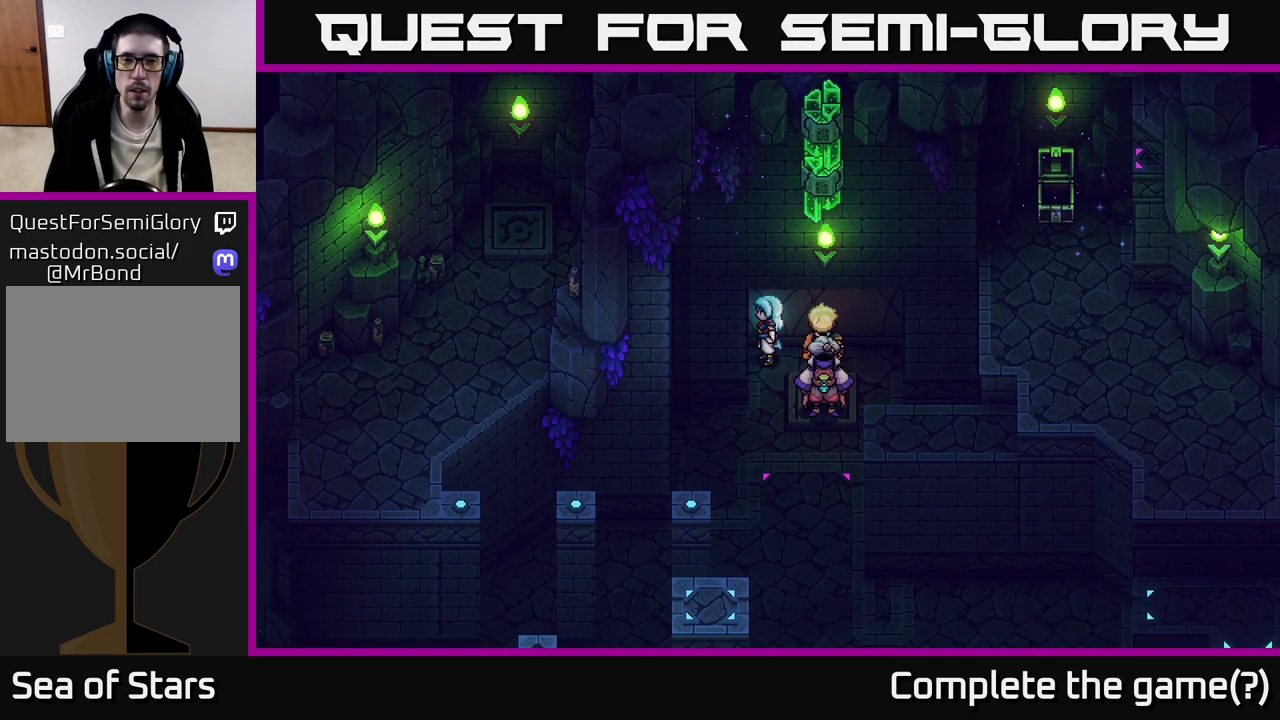
{"buttons": [], "left_stick": "down", "right_stick": "center", "events": [[117, "left_stick", "down-left"], [383, "left_stick", "down"]]}
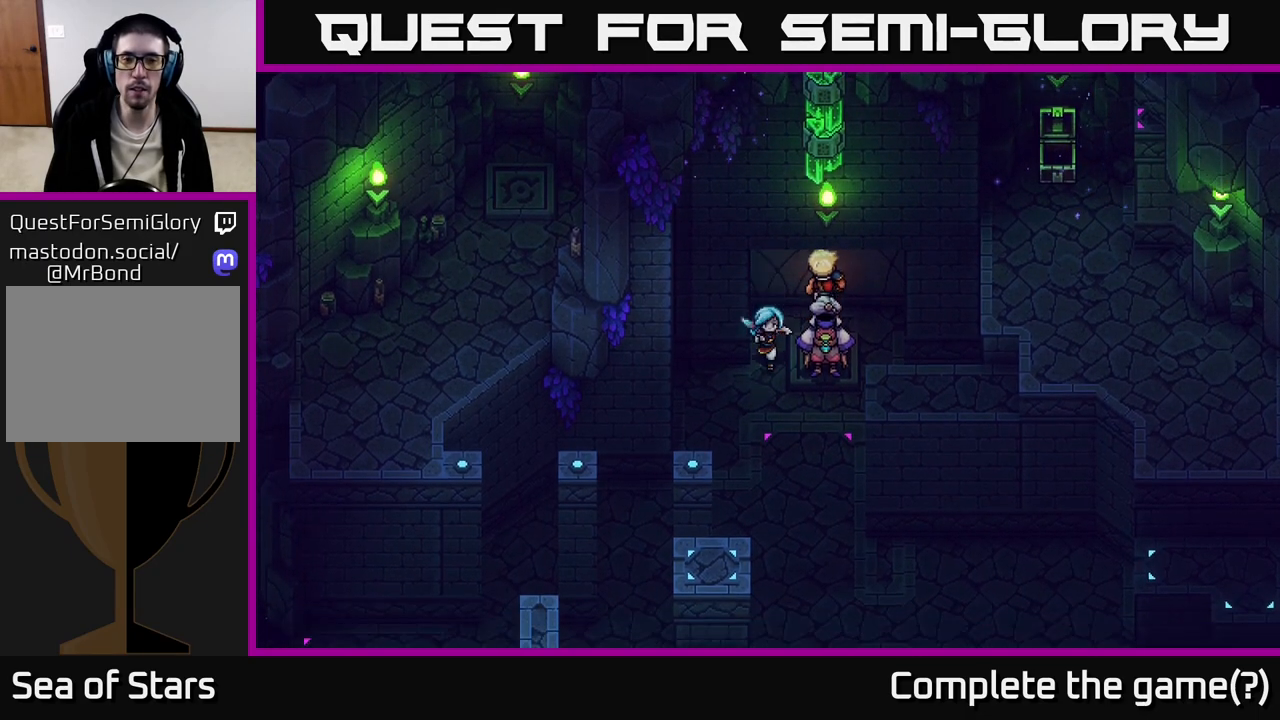
{"buttons": [], "left_stick": "down", "right_stick": "center", "events": []}
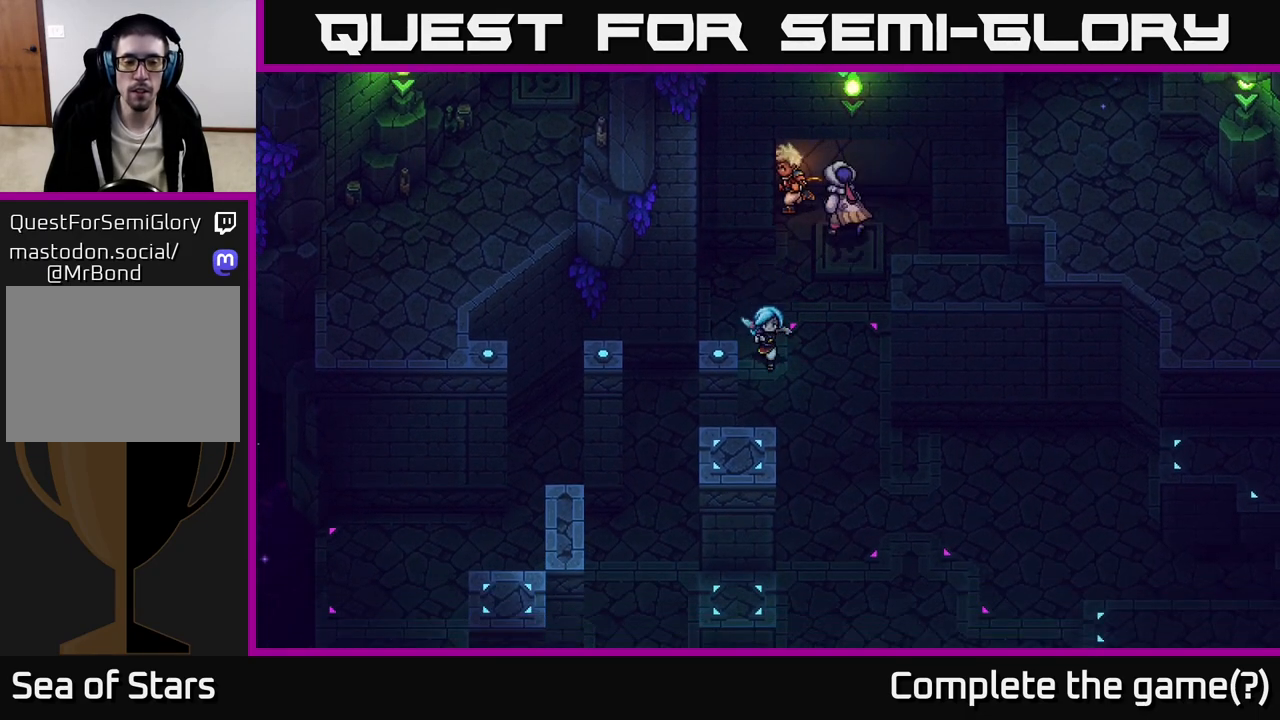
{"buttons": [], "left_stick": "down-right", "right_stick": "center", "events": [[83, "left_stick", "down-right"]]}
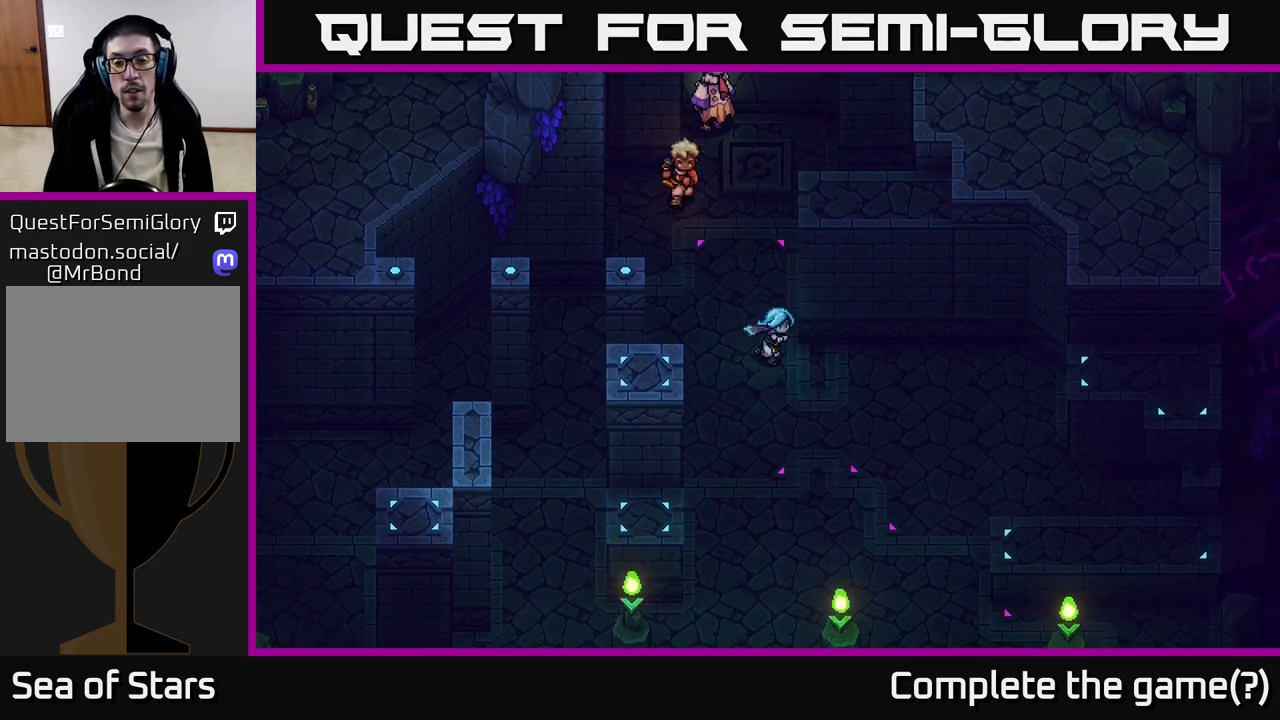
{"buttons": [], "left_stick": "down-right", "right_stick": "center", "events": []}
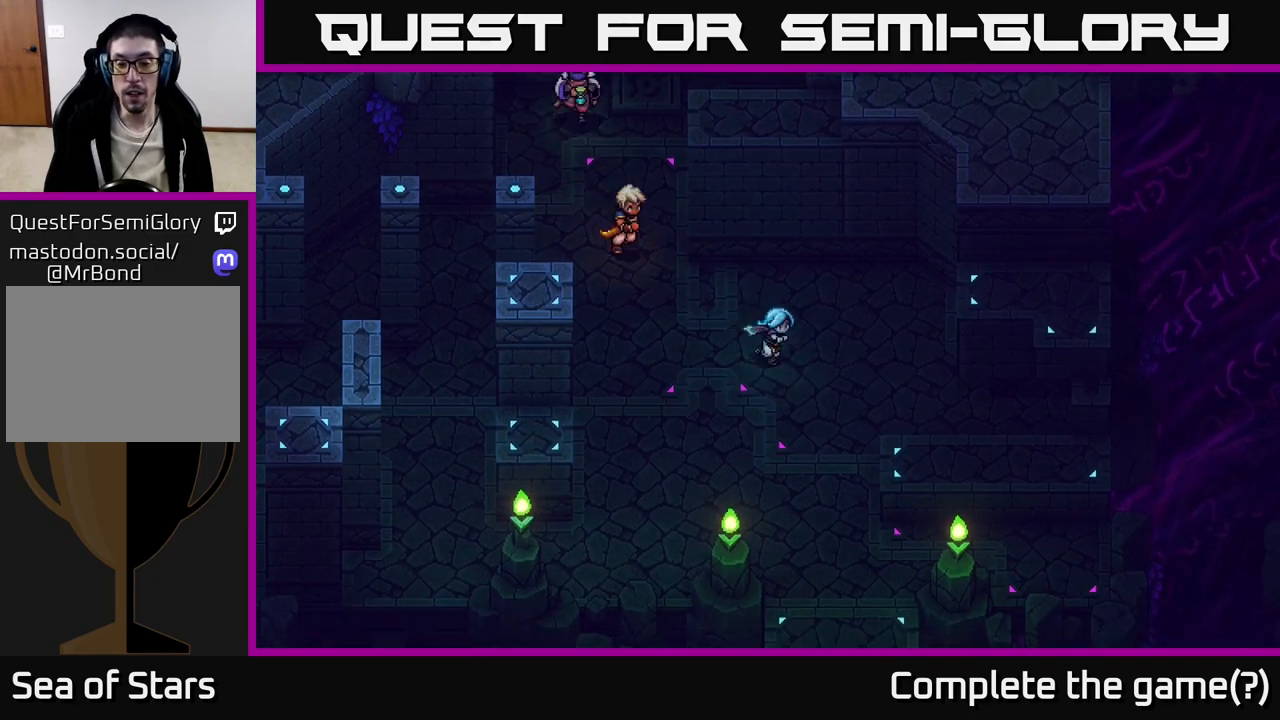
{"buttons": [], "left_stick": "down", "right_stick": "center", "events": [[233, "left_stick", "down"]]}
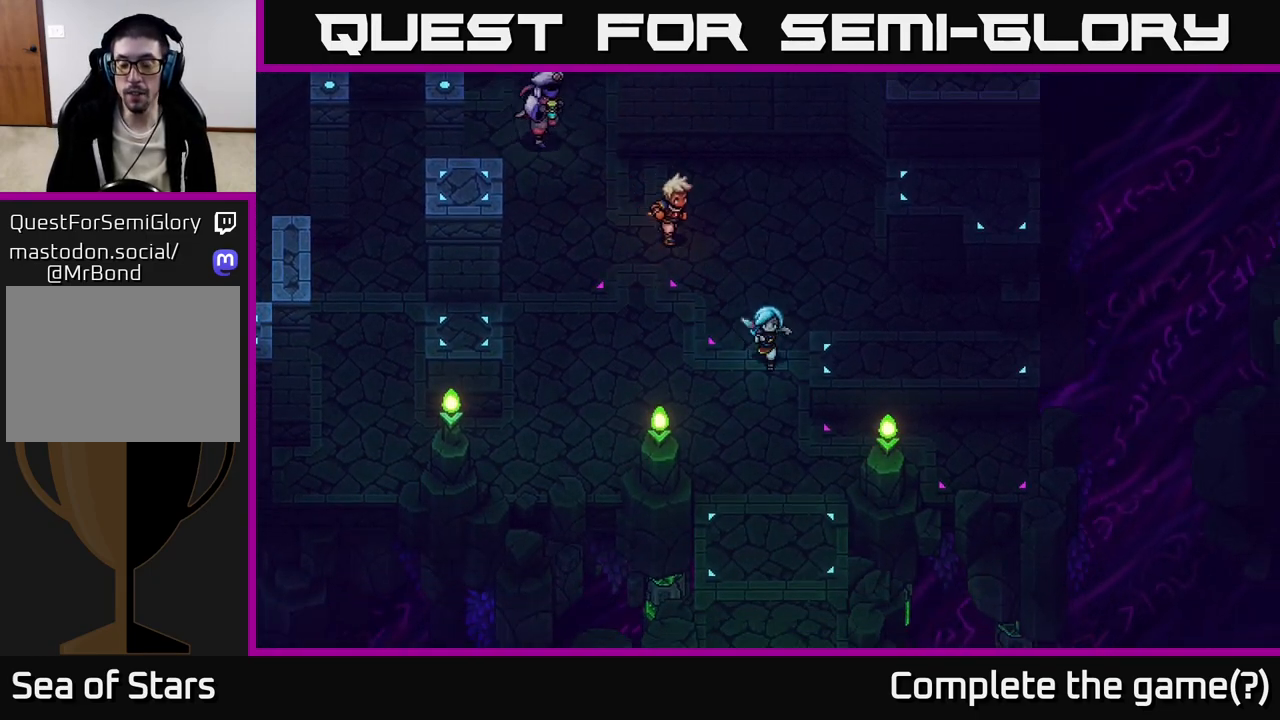
{"buttons": [], "left_stick": "down", "right_stick": "center", "events": []}
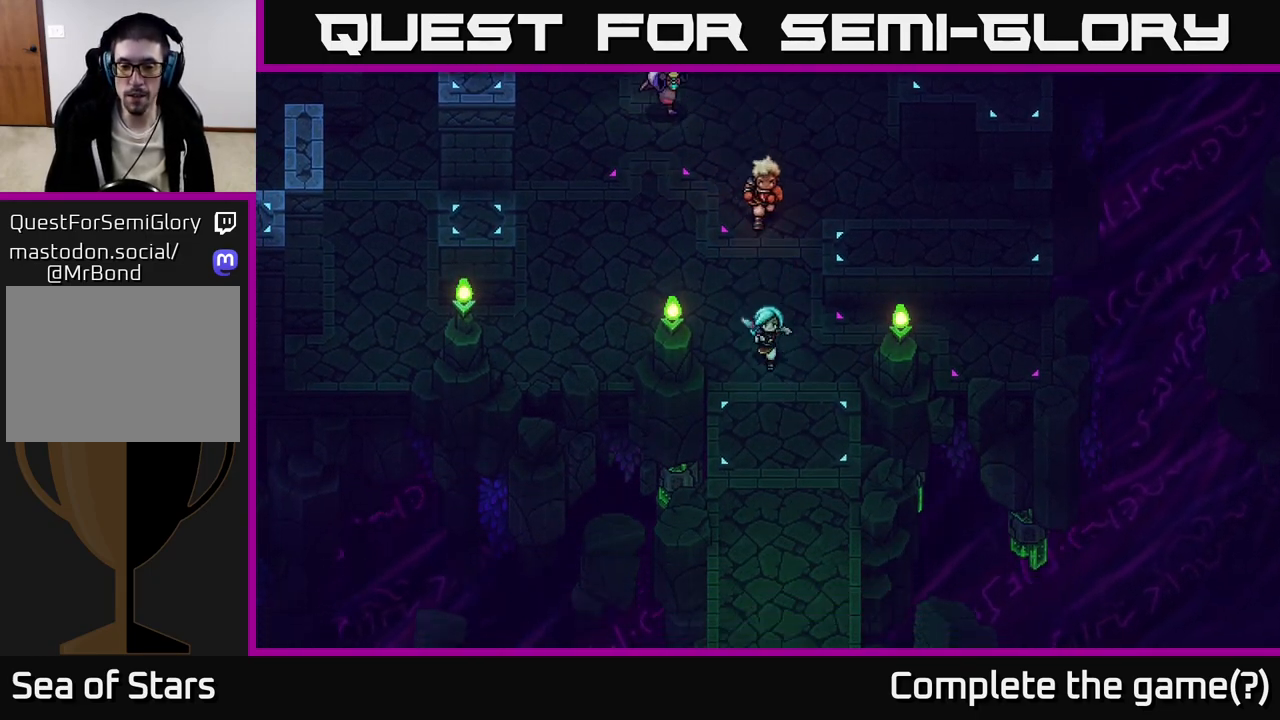
{"buttons": [], "left_stick": "down-right", "right_stick": "center", "events": [[300, "left_stick", "down-right"]]}
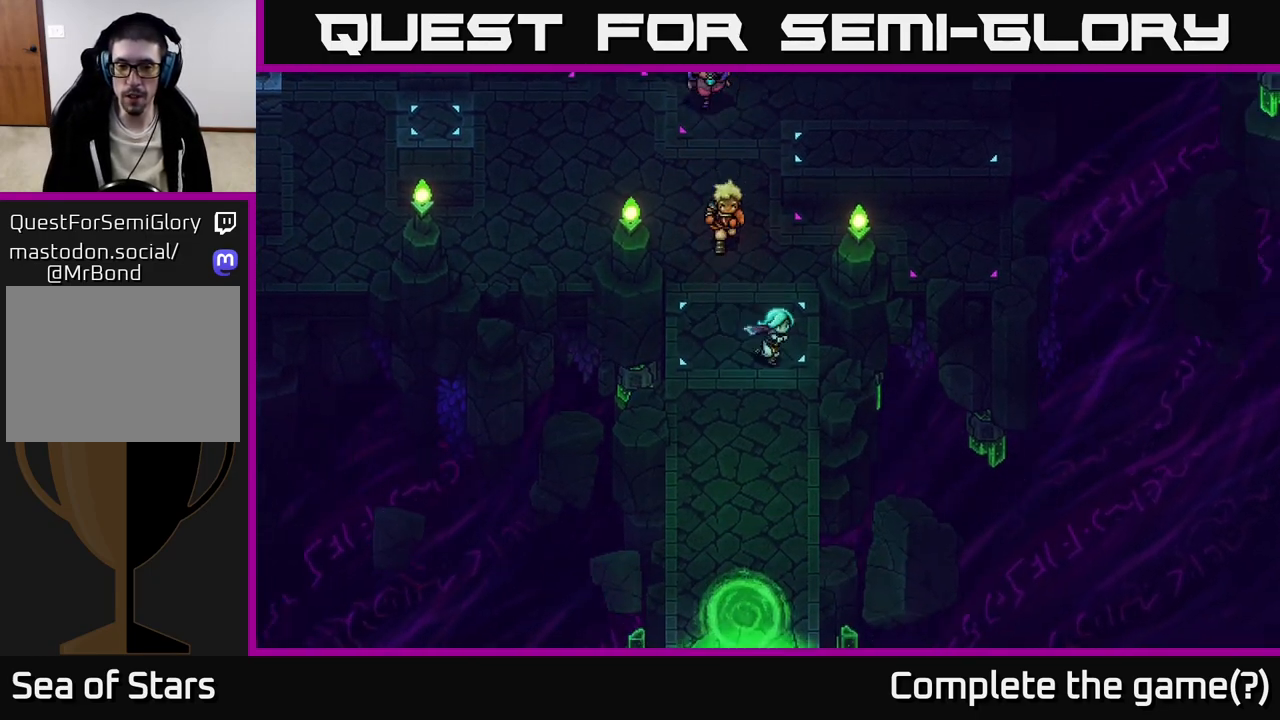
{"buttons": [], "left_stick": "down", "right_stick": "center", "events": [[417, "left_stick", "down"]]}
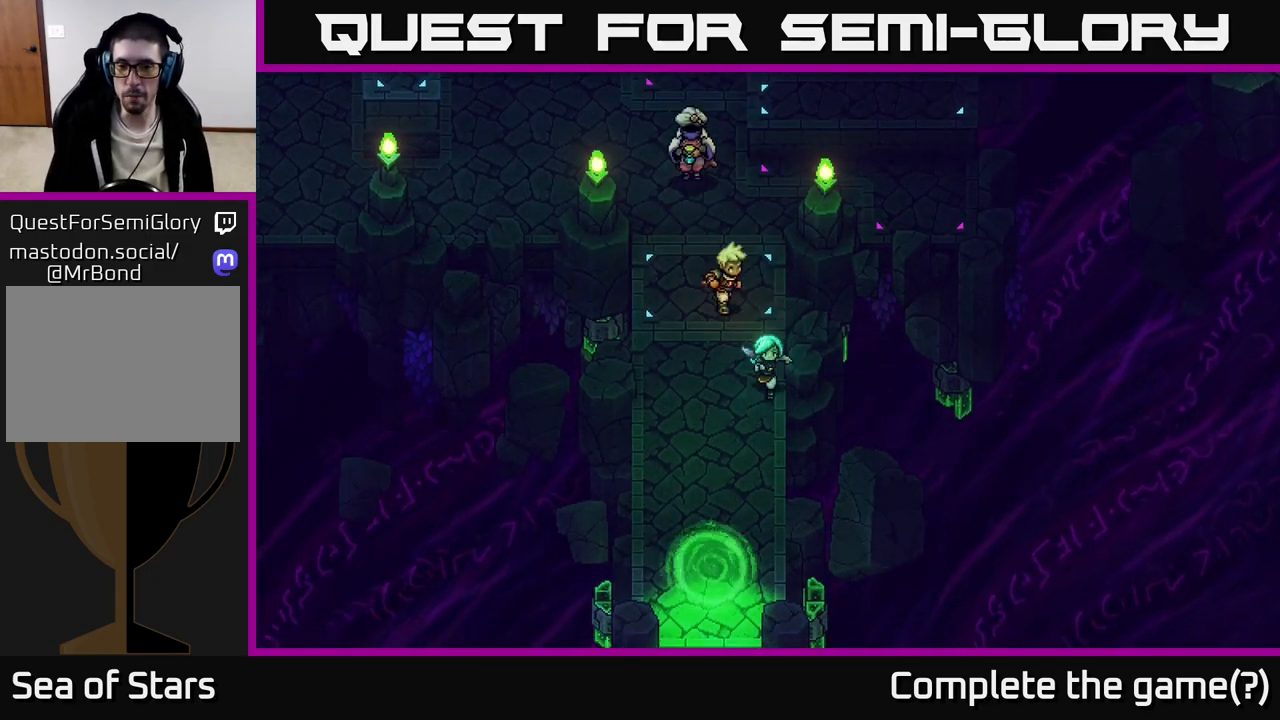
{"buttons": [], "left_stick": "down", "right_stick": "center", "events": [[200, "left_stick", "down-left"], [417, "left_stick", "down"]]}
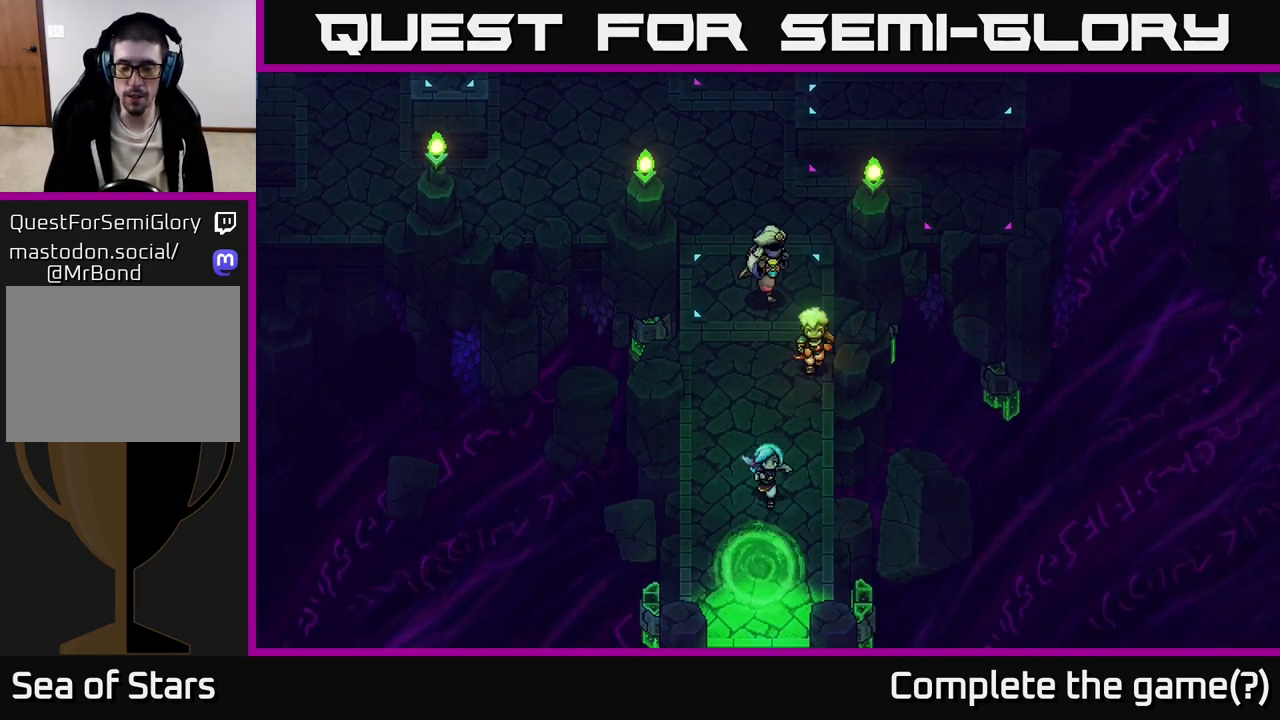
{"buttons": [], "left_stick": "down", "right_stick": "center", "events": []}
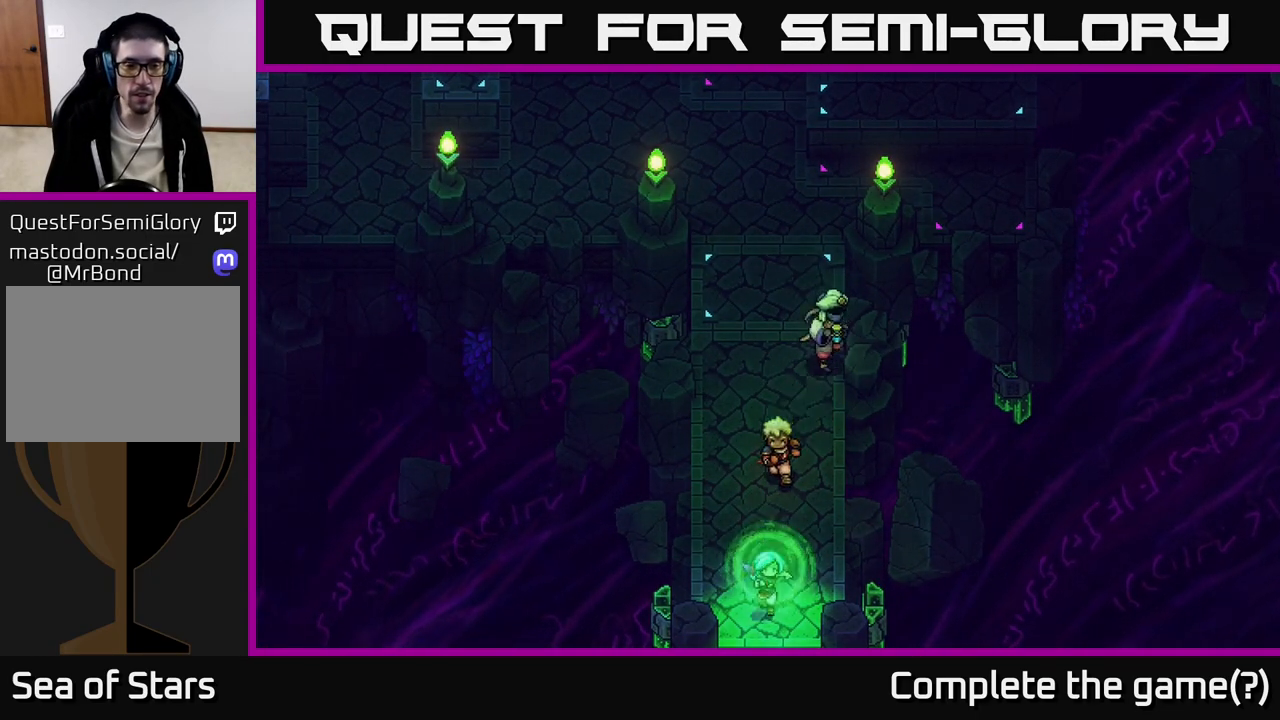
{"buttons": [], "left_stick": "center", "right_stick": "center", "events": [[500, "left_stick", "center"]]}
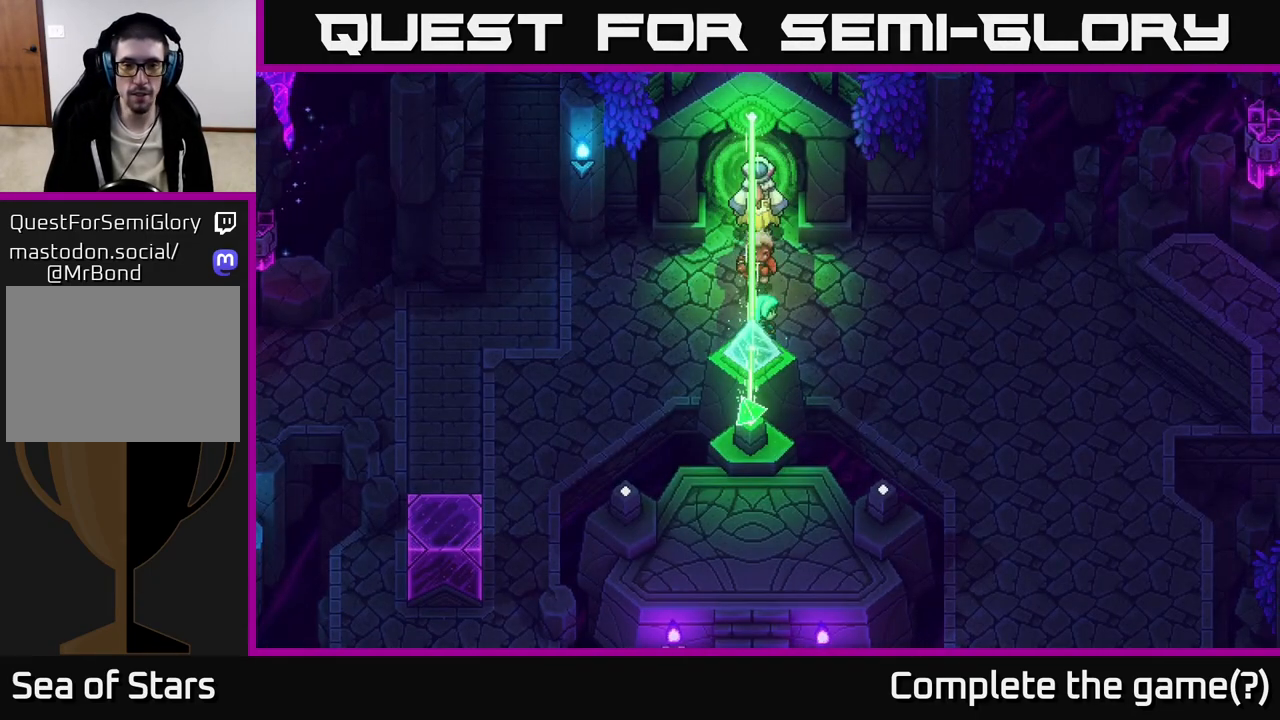
{"buttons": [], "left_stick": "right", "right_stick": "center", "events": [[150, "left_stick", "down"], [300, "left_stick", "right"]]}
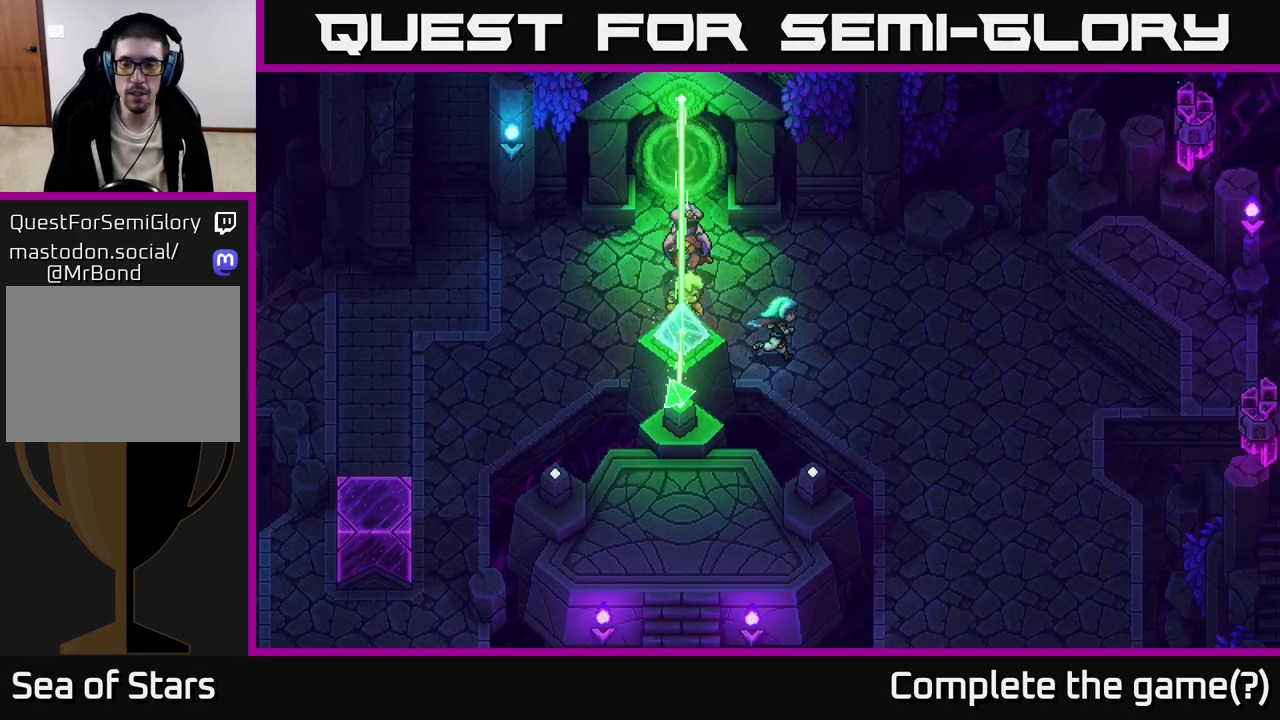
{"buttons": [], "left_stick": "right", "right_stick": "center", "events": [[133, "left_stick", "down-right"], [350, "left_stick", "right"]]}
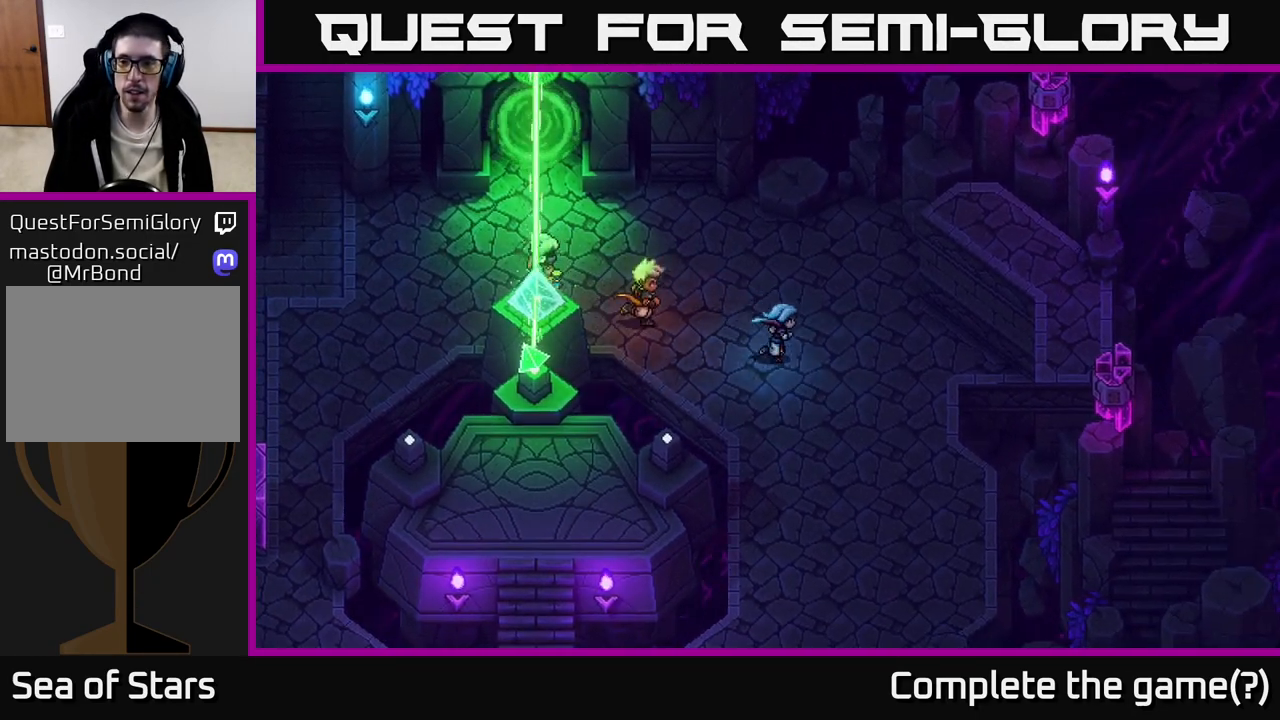
{"buttons": [], "left_stick": "down", "right_stick": "center", "events": [[183, "left_stick", "down-right"], [483, "left_stick", "down"]]}
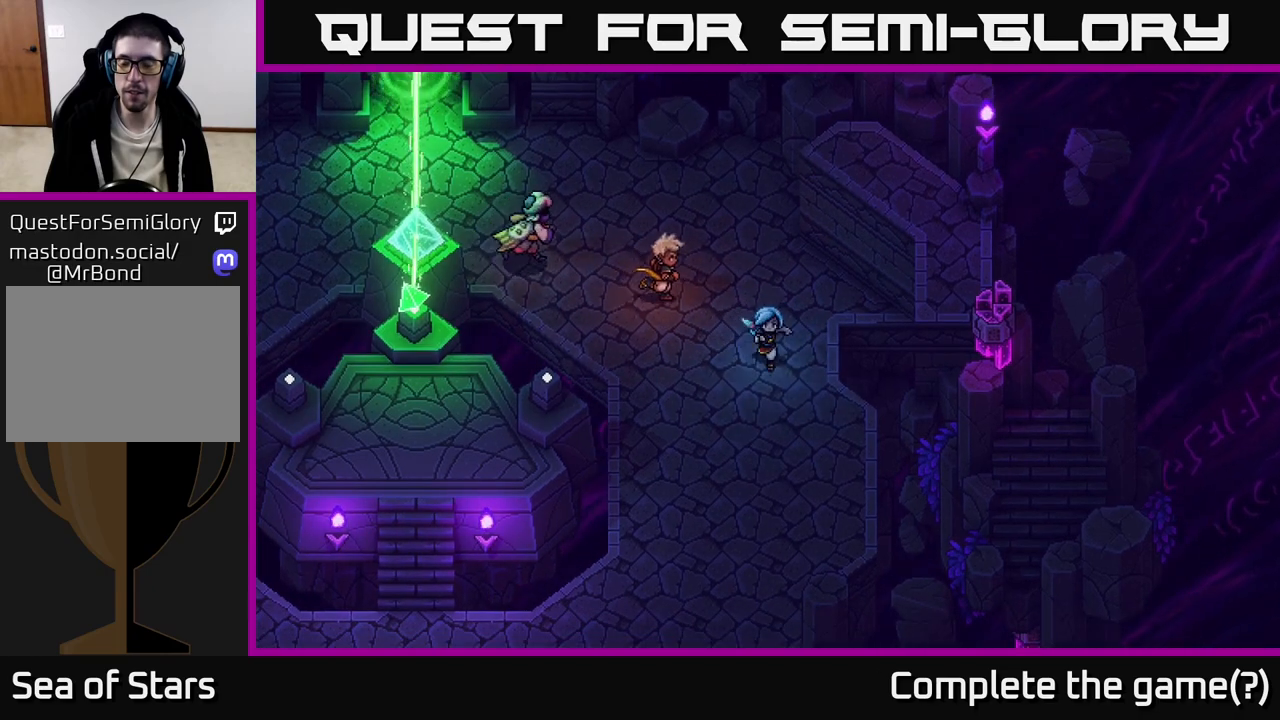
{"buttons": [], "left_stick": "down", "right_stick": "center", "events": []}